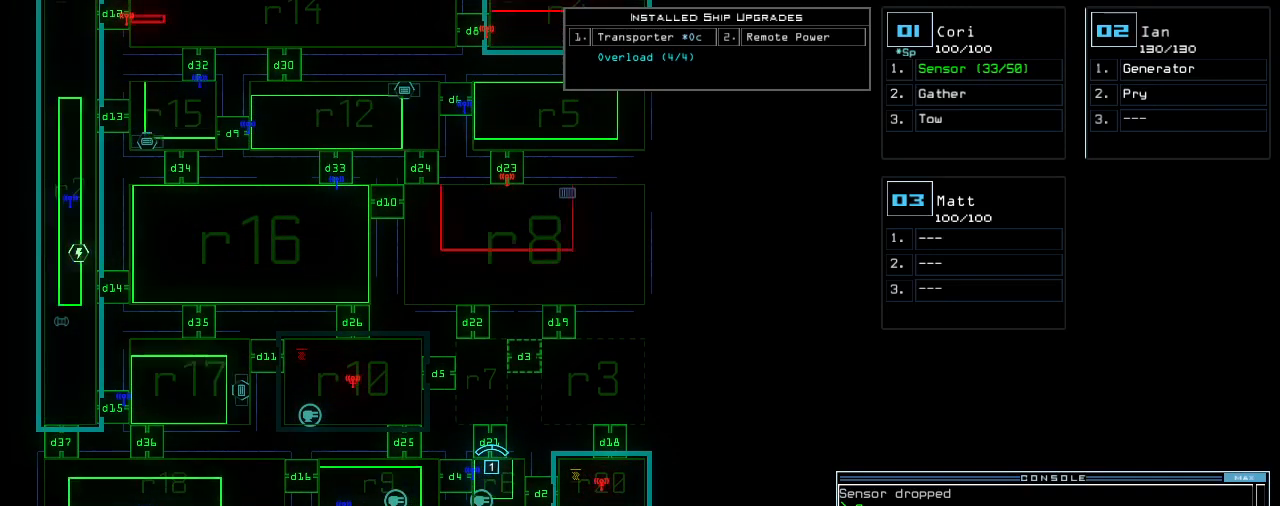
Gameplay with keyboard; each line is a JSON object with the keys held at the frame after it. "events" lists presses ("down") and releases ("up") of ".", "0", "1", "2", "3", "4", "5", "6", "7", "8", "9", "a", "b", "backspace", "c", "caps_lock", "comma", "ctrl_l", "ctrl_r", "d", "down", "e", "equals", "escape", "f", "f8", "g", "h", "i", "j", "k", "l", "left", "m", "minus", "n", "o", "p", "q", "quote", "r", "return", "right", "s", "semicolon", "shift_l", "shift_r", "space", "t", "tab", "tilde", "u", "up", "v", "w", "x", "y" and "z" between this image and that frame as [ms after this image, input, new state], when the widget could be followed in between. No other keys are recorded. Mouse input is not recorded. Not read: other_keys.
{"keys": [], "events": []}
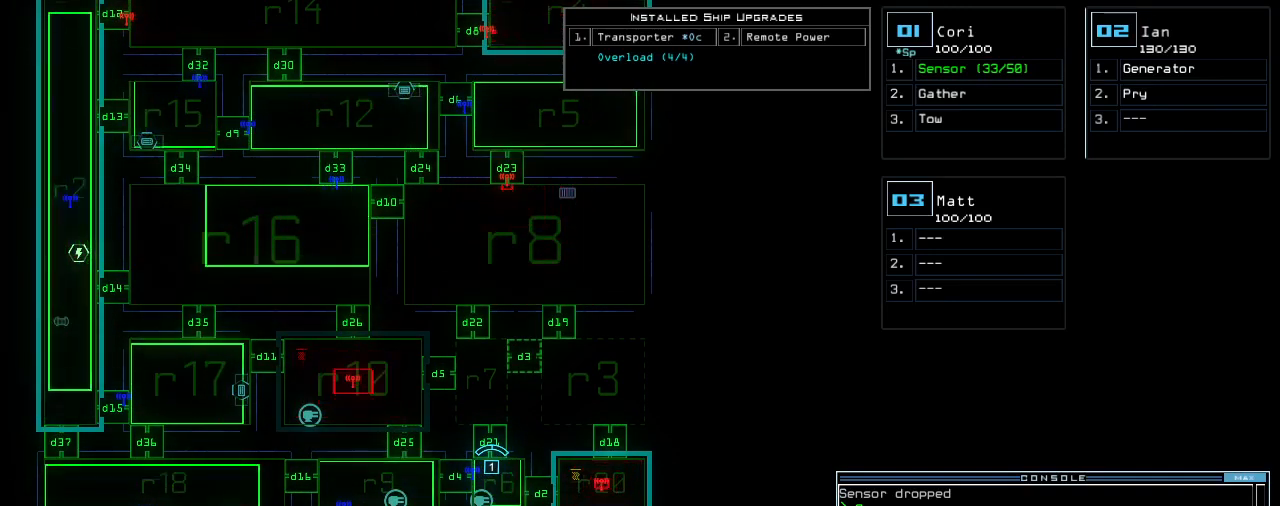
{"keys": [], "events": [[360, "2", "down"], [440, "2", "up"]]}
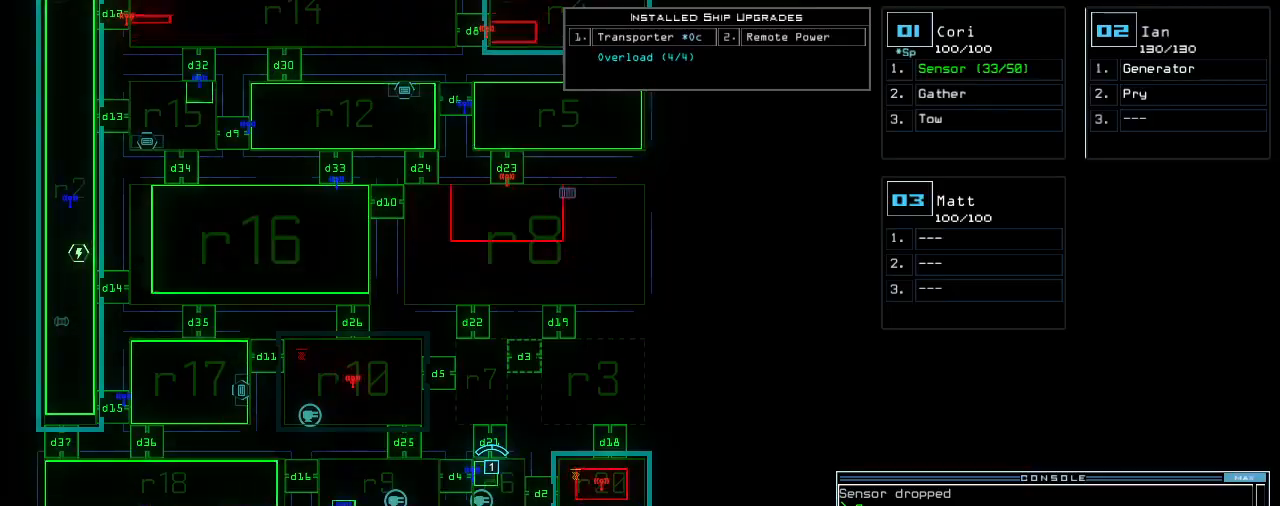
{"keys": []}
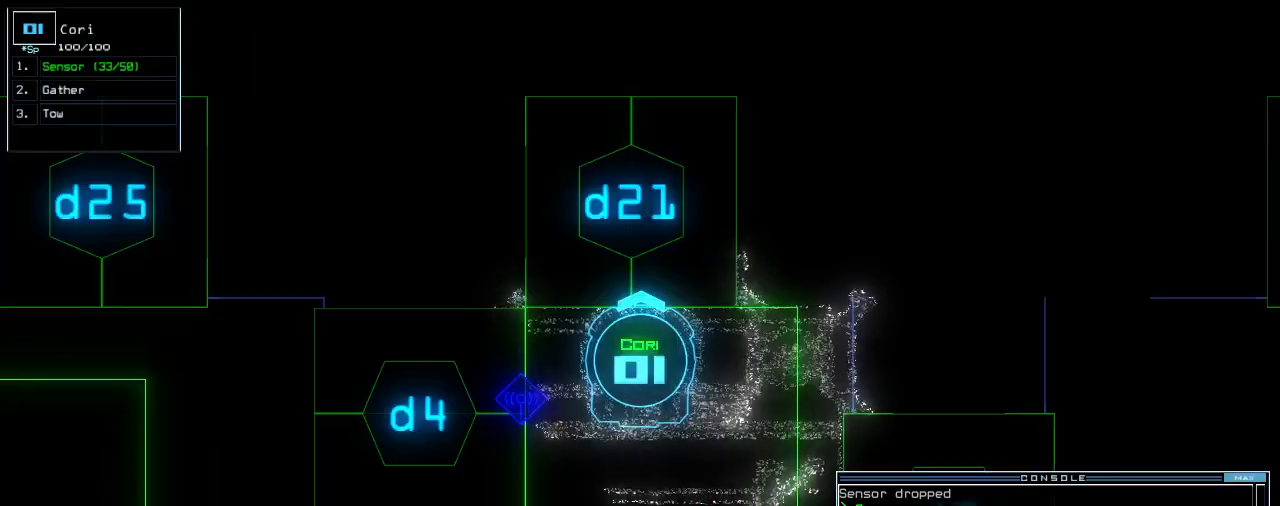
{"keys": [], "events": [[140, "d", "down"], [180, "d", "up"], [360, "2", "down"], [440, "2", "up"]]}
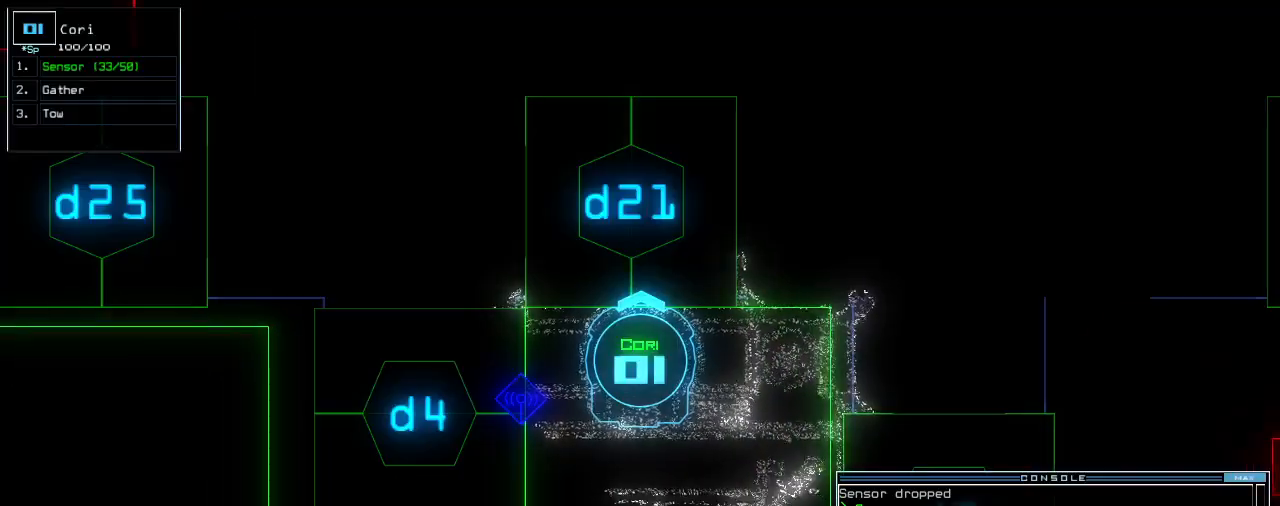
{"keys": [], "events": [[20, "1", "down"], [100, "1", "up"]]}
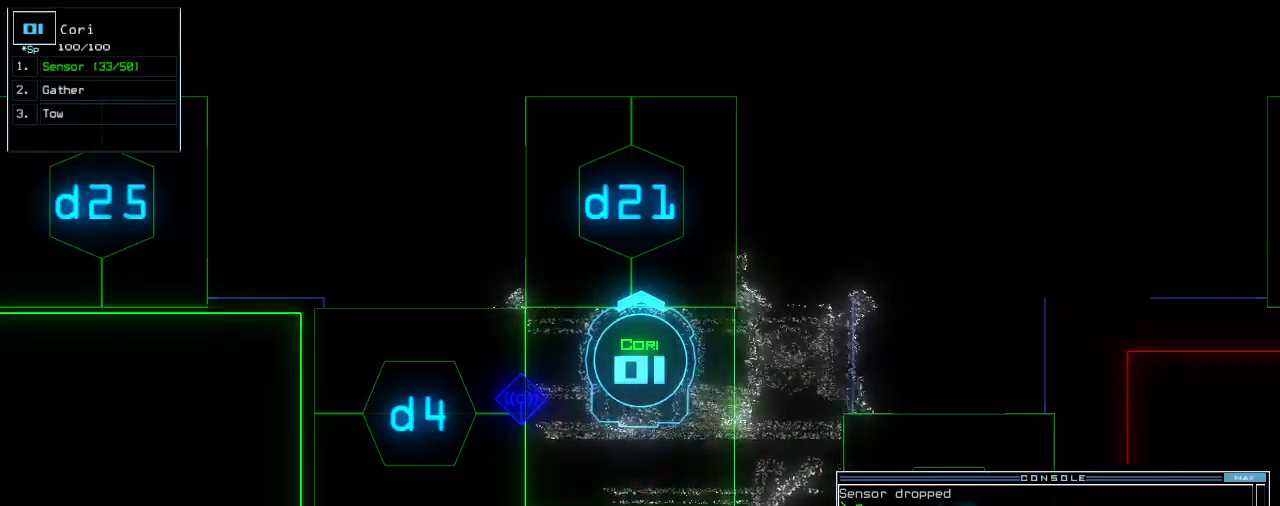
{"keys": ["up"], "events": [[40, "return", "down"], [120, "return", "up"], [260, "up", "down"]]}
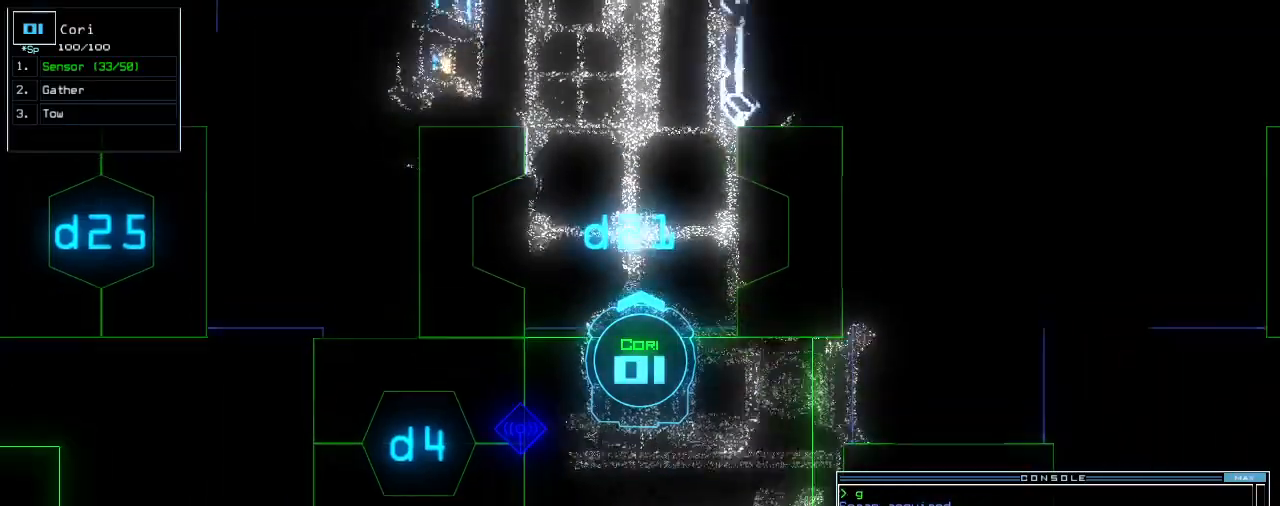
{"keys": [], "events": [[80, "d", "down"], [120, "up", "up"], [160, "d", "up"], [280, "2", "down"], [320, "2", "up"]]}
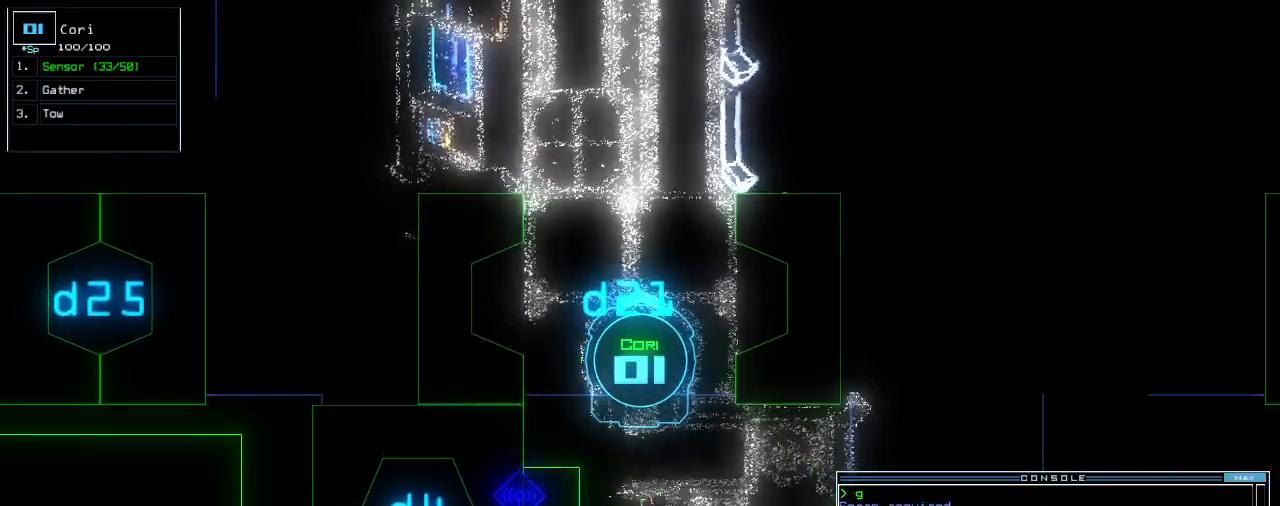
{"keys": [], "events": [[380, "1", "down"], [420, "1", "up"]]}
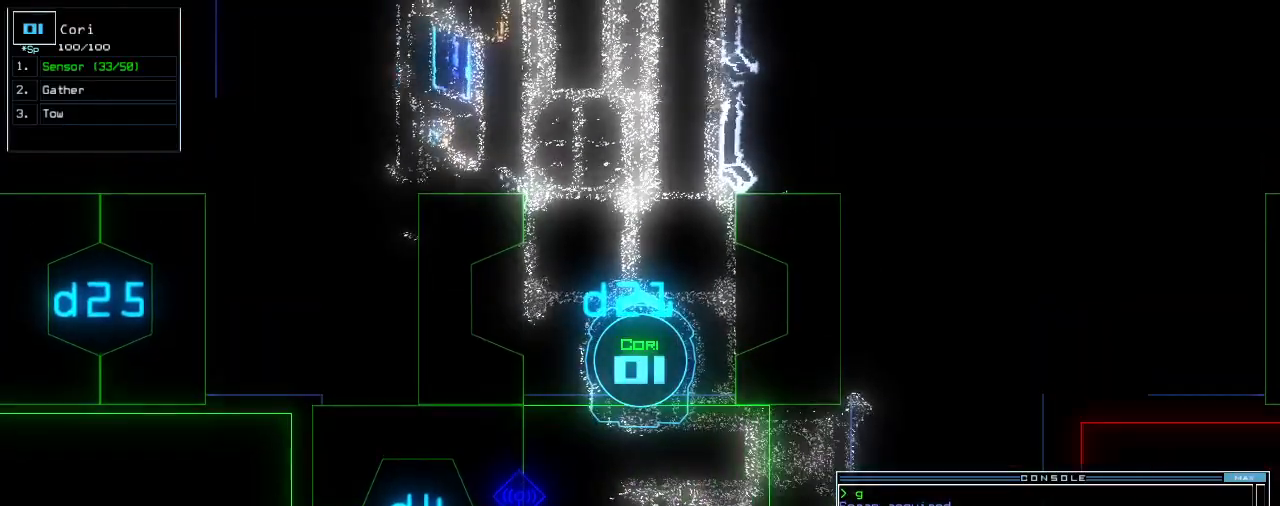
{"keys": [], "events": [[20, "up", "down"], [200, "up", "up"]]}
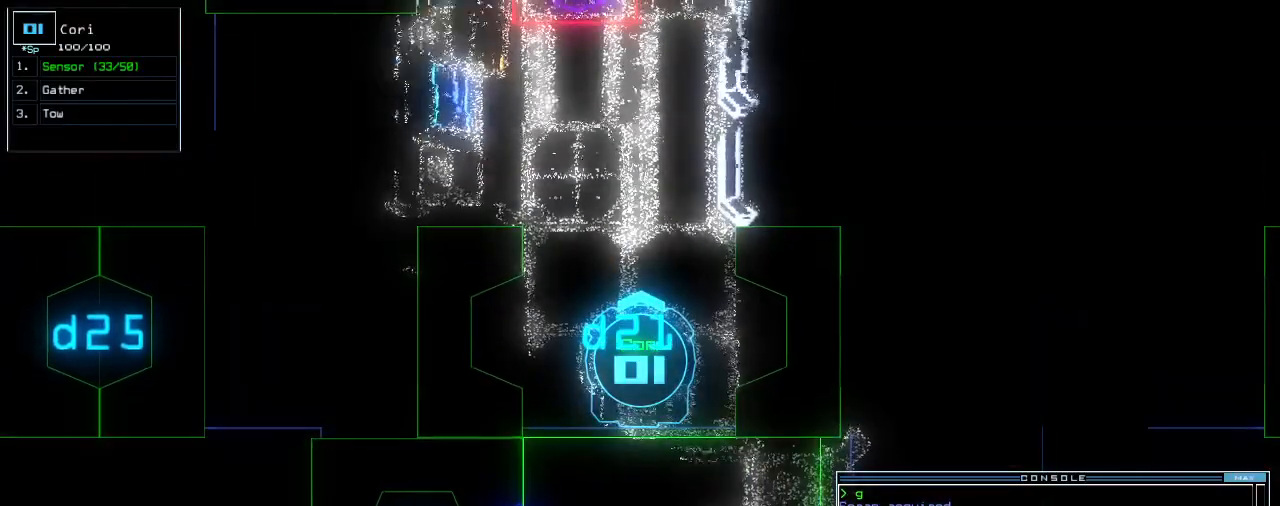
{"keys": ["down"], "events": [[340, "down", "down"]]}
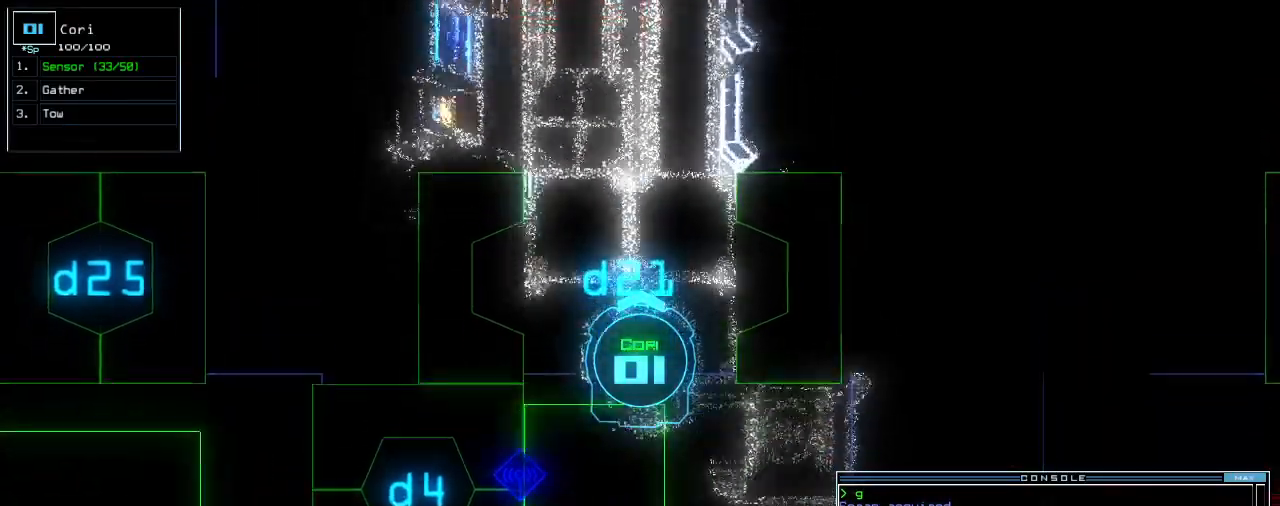
{"keys": ["down", "return"], "events": [[460, "return", "down"]]}
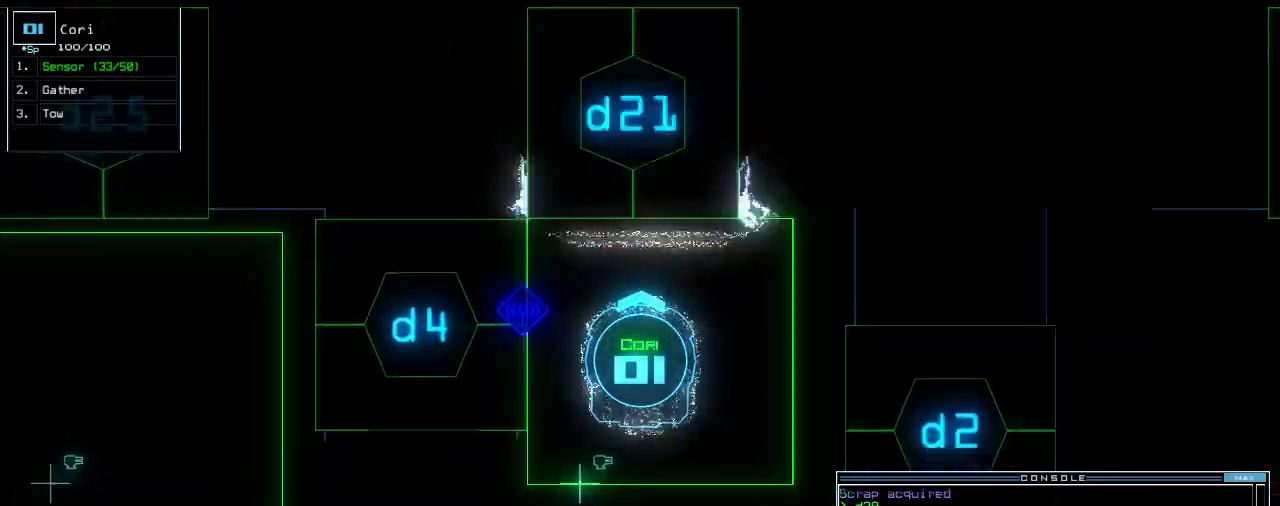
{"keys": [], "events": [[20, "return", "up"], [40, "down", "up"], [60, "space", "down"], [120, "space", "up"]]}